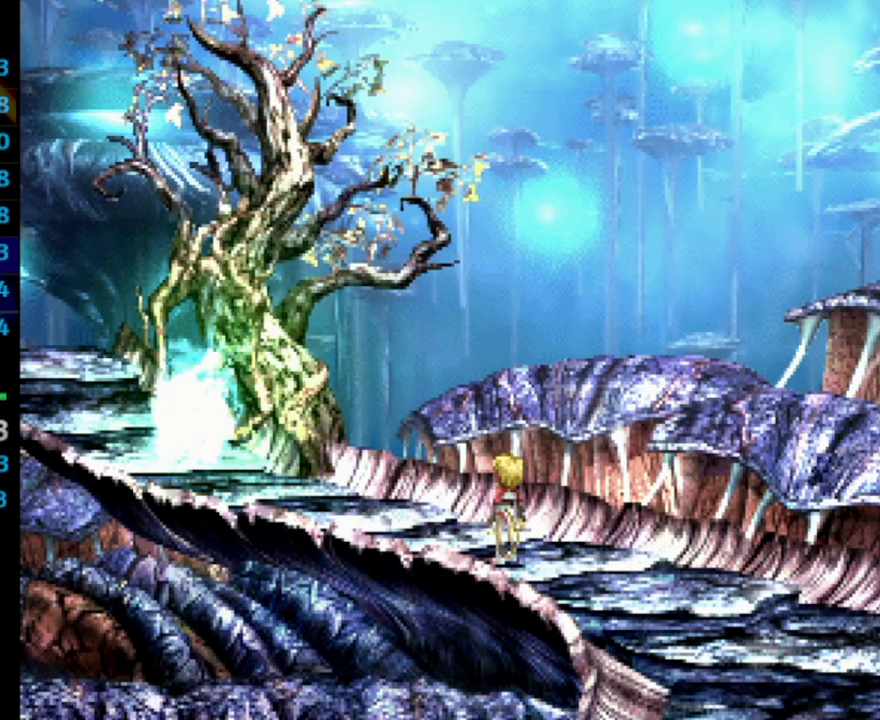
Gameplay with a controller (PlayStation layout); each line is a JSON object with the inputs held at the frame after it. "events" lists button and stick changes between this image and that frame as [ms after this image, input, new state], when the widget could be followed in between. Not read: L3 R3.
{"buttons": ["DPAD_UP"], "left_stick": "center", "right_stick": "center", "events": [[17, "CROSS", "up"], [17, "SQUARE", "down"], [83, "CROSS", "down"], [83, "SQUARE", "up"], [117, "CROSS", "up"], [150, "CROSS", "down"], [233, "CROSS", "up"], [267, "SQUARE", "down"], [300, "SQUARE", "up"]]}
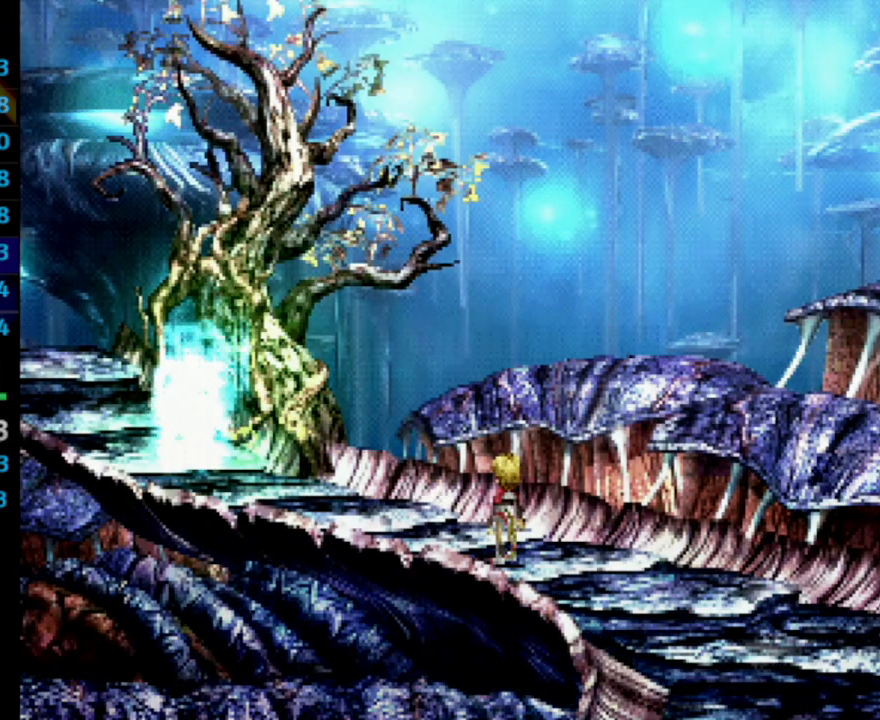
{"buttons": ["DPAD_UP"], "left_stick": "center", "right_stick": "center", "events": []}
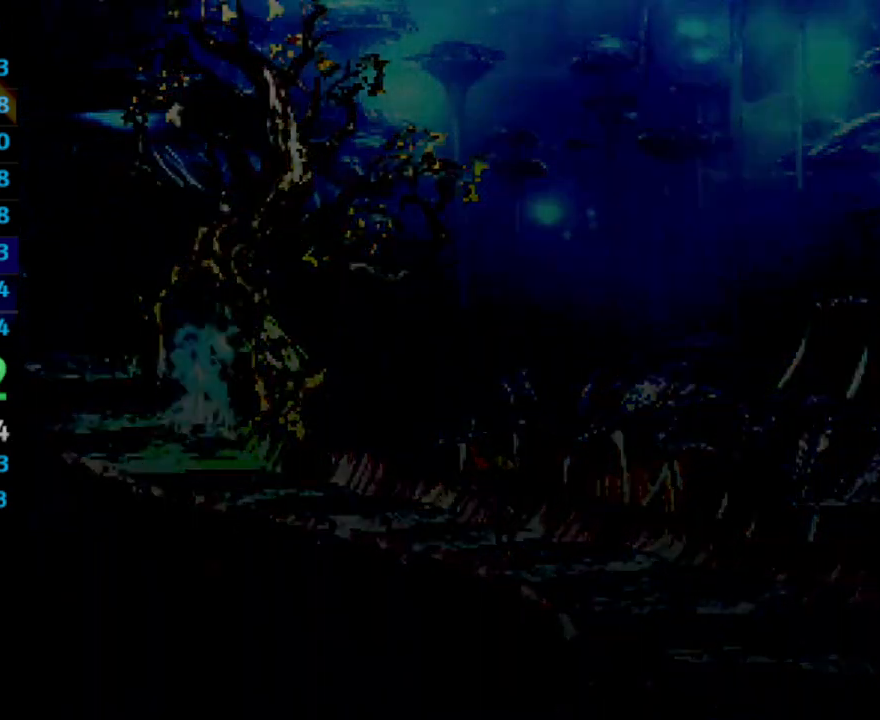
{"buttons": ["DPAD_UP"], "left_stick": "center", "right_stick": "center", "events": []}
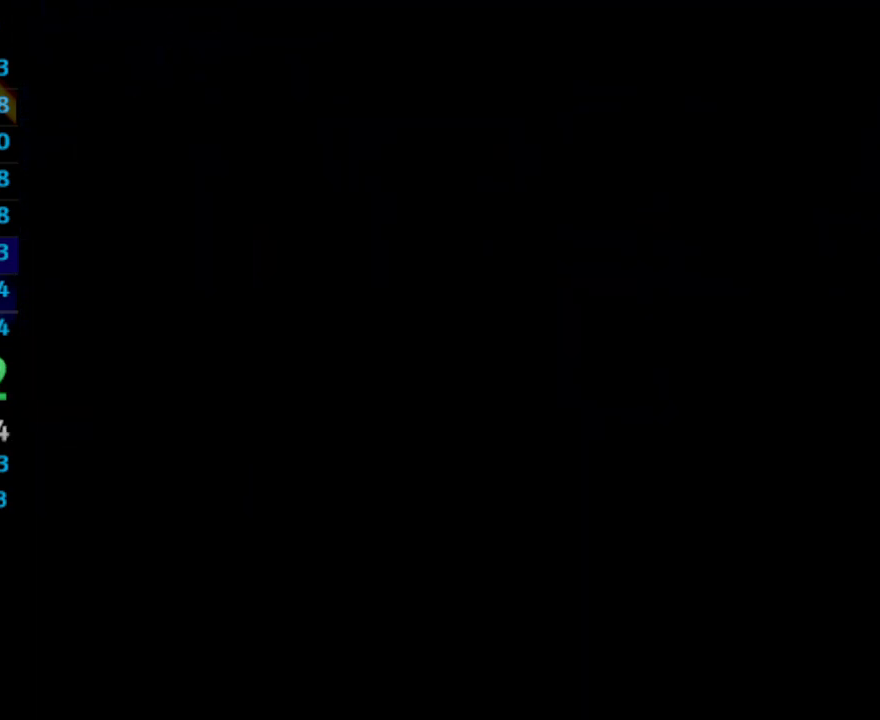
{"buttons": ["DPAD_UP"], "left_stick": "center", "right_stick": "center", "events": []}
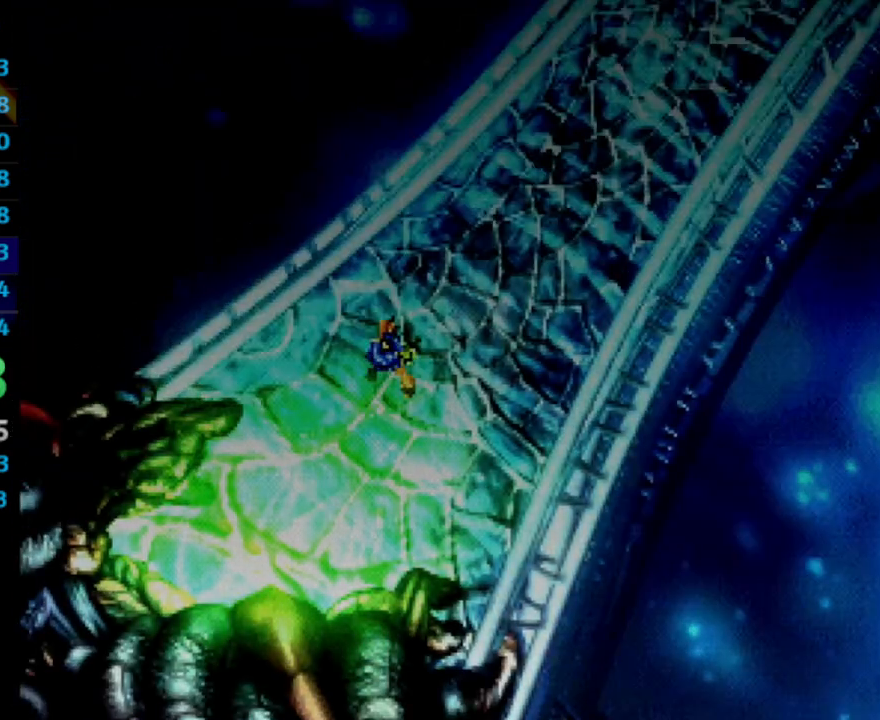
{"buttons": ["DPAD_UP"], "left_stick": "center", "right_stick": "center", "events": []}
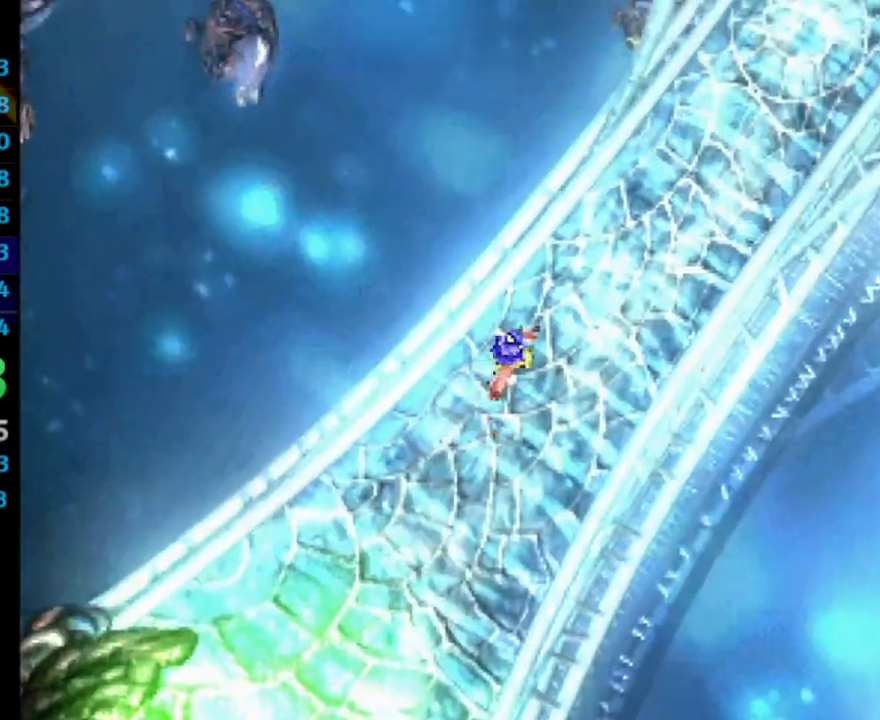
{"buttons": ["DPAD_UP"], "left_stick": "center", "right_stick": "center", "events": []}
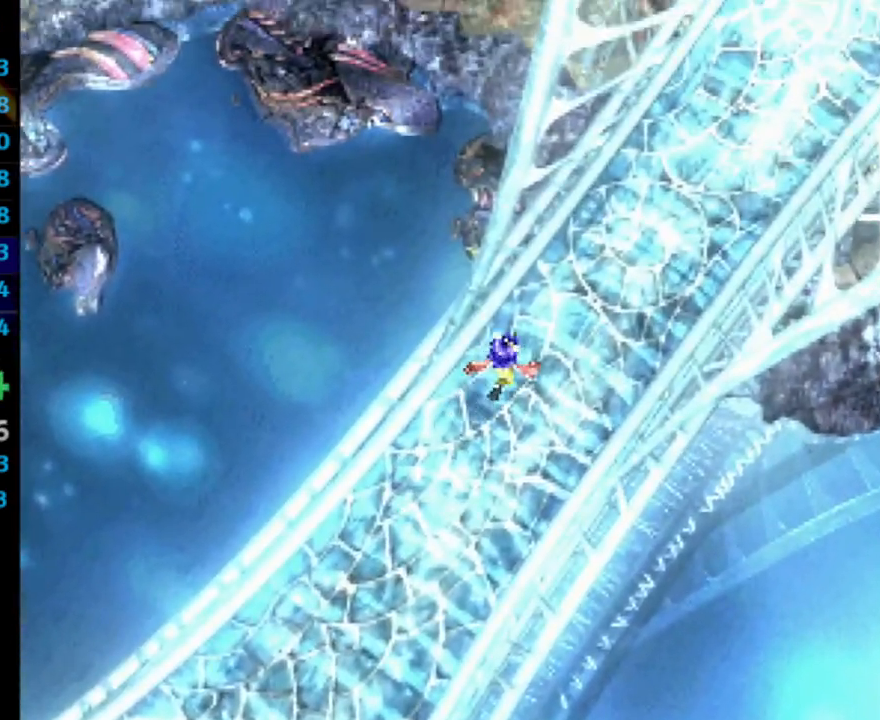
{"buttons": ["DPAD_UP"], "left_stick": "center", "right_stick": "center", "events": []}
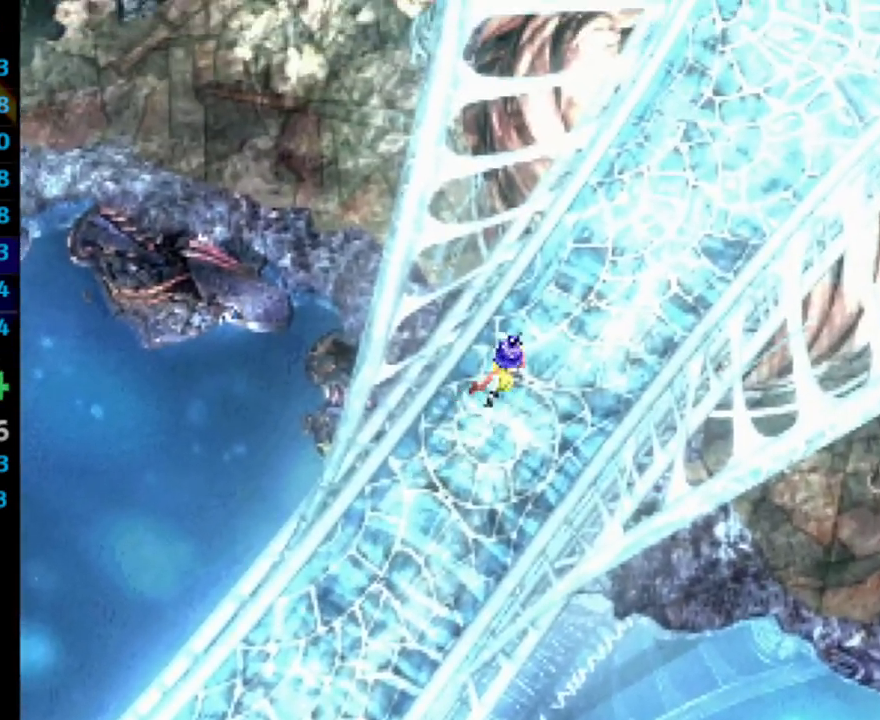
{"buttons": ["DPAD_UP"], "left_stick": "center", "right_stick": "center", "events": []}
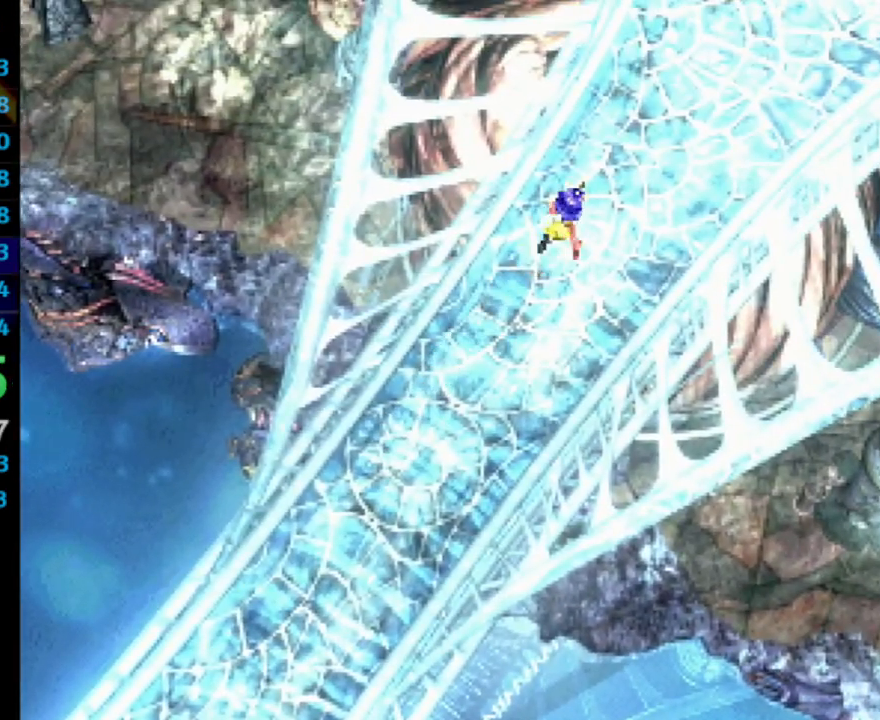
{"buttons": ["DPAD_UP"], "left_stick": "center", "right_stick": "center", "events": []}
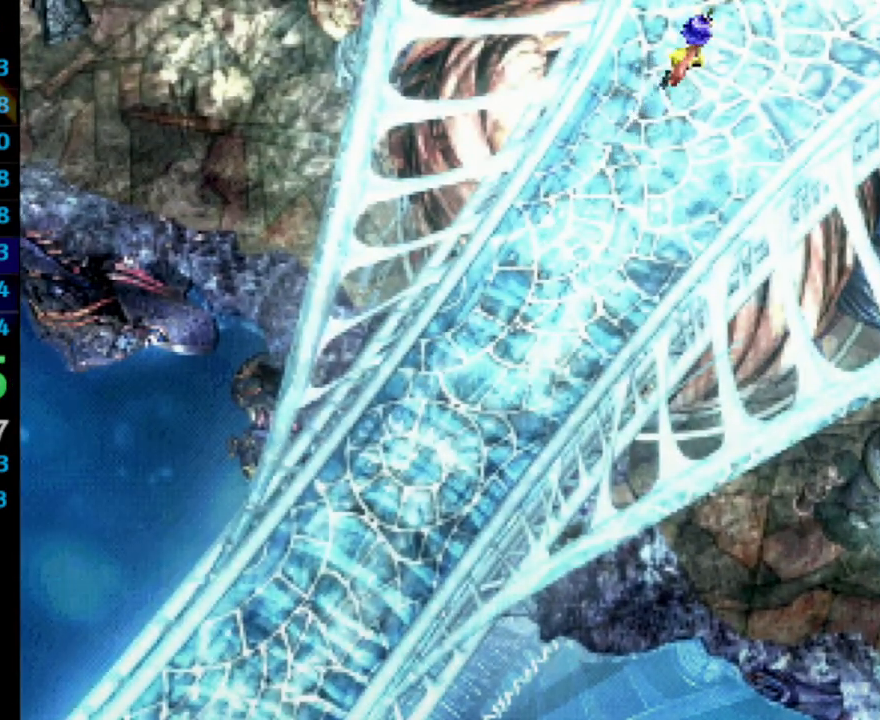
{"buttons": ["DPAD_UP"], "left_stick": "center", "right_stick": "center", "events": []}
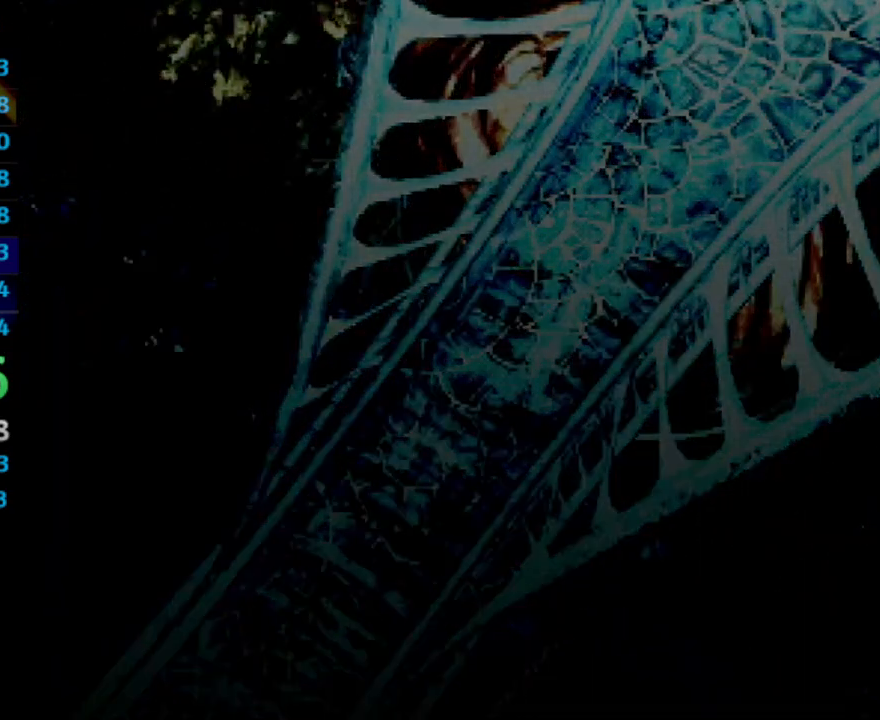
{"buttons": ["DPAD_UP"], "left_stick": "center", "right_stick": "center", "events": []}
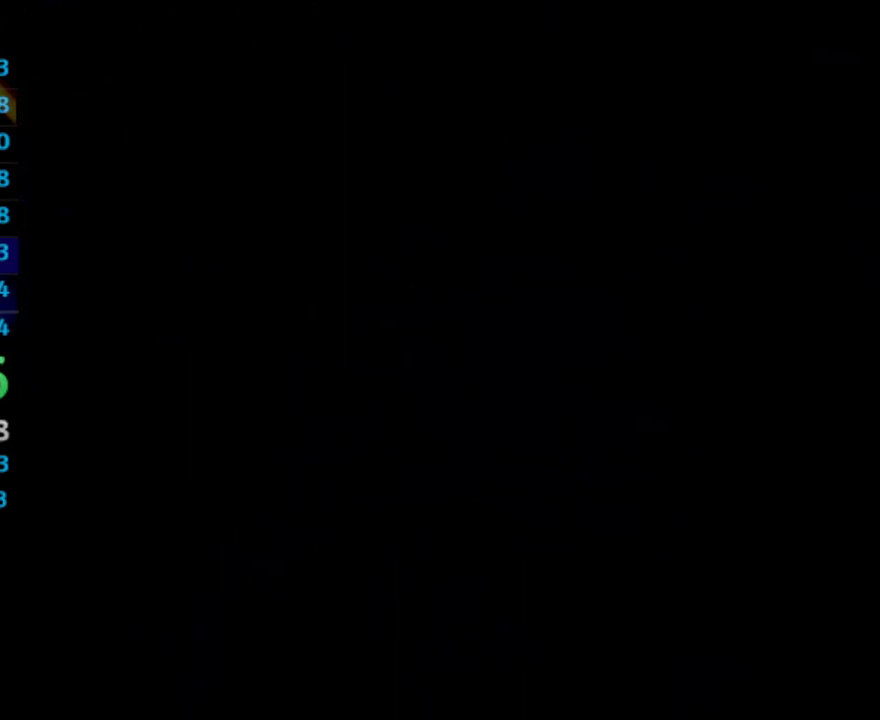
{"buttons": ["DPAD_UP"], "left_stick": "center", "right_stick": "center", "events": []}
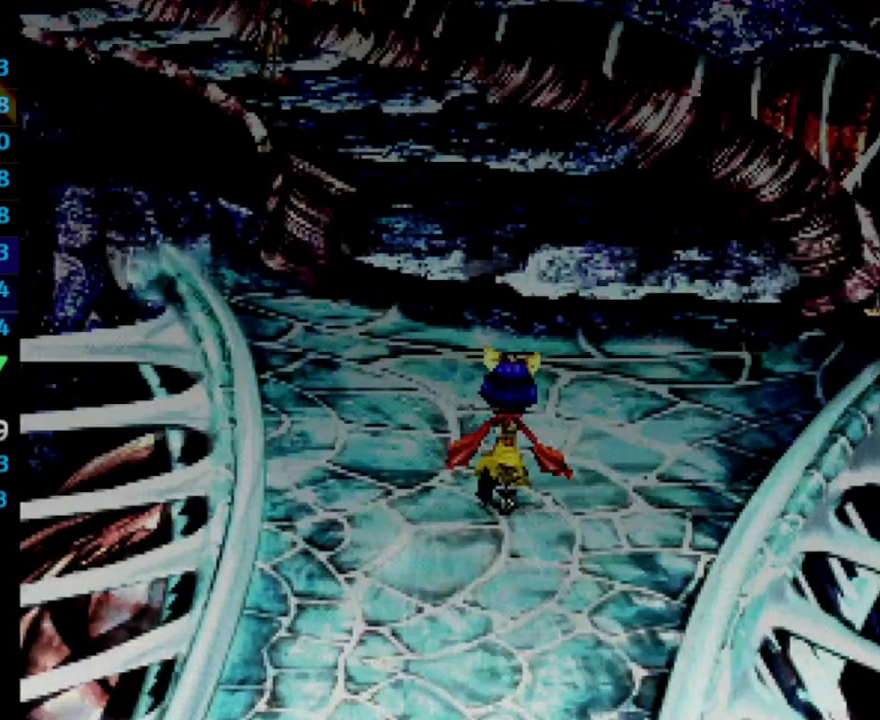
{"buttons": ["DPAD_UP"], "left_stick": "center", "right_stick": "center", "events": []}
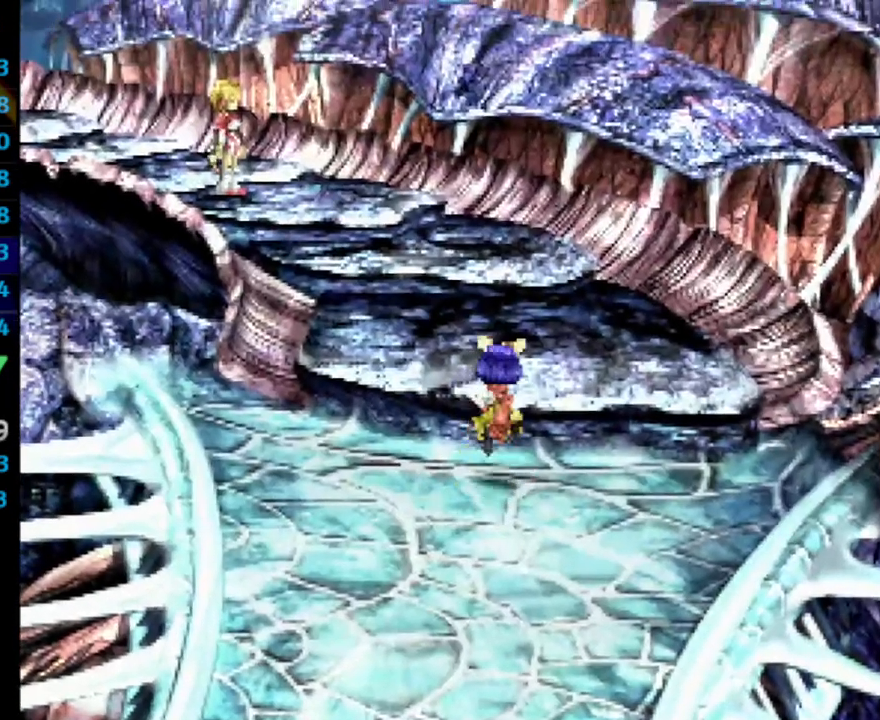
{"buttons": ["DPAD_UP", "DPAD_LEFT"], "left_stick": "center", "right_stick": "center", "events": [[450, "DPAD_LEFT", "down"]]}
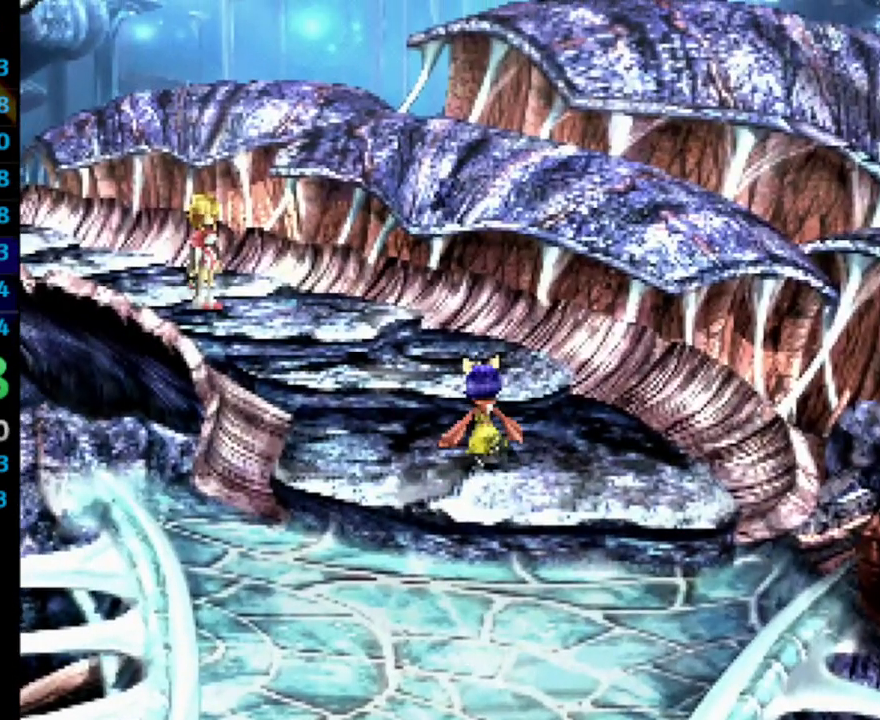
{"buttons": ["DPAD_UP"], "left_stick": "center", "right_stick": "center", "events": [[367, "DPAD_LEFT", "up"]]}
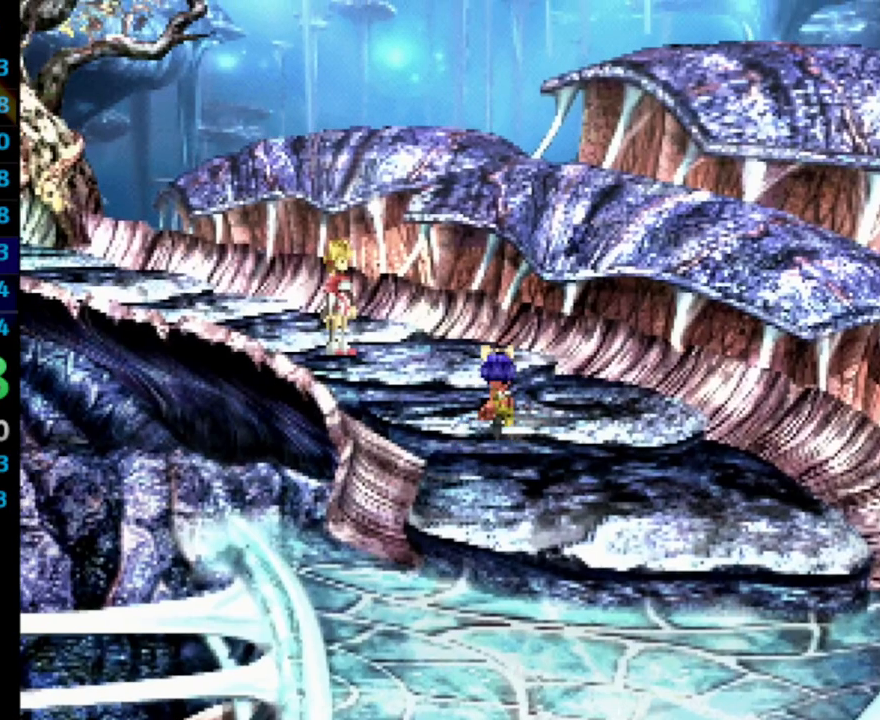
{"buttons": ["DPAD_UP"], "left_stick": "center", "right_stick": "center", "events": [[67, "DPAD_LEFT", "down"], [117, "CROSS", "down"], [150, "CROSS", "up"], [300, "SQUARE", "down"], [333, "CROSS", "down"], [383, "SQUARE", "up"], [417, "CROSS", "up"], [433, "DPAD_LEFT", "up"], [467, "CROSS", "down"], [500, "CROSS", "up"]]}
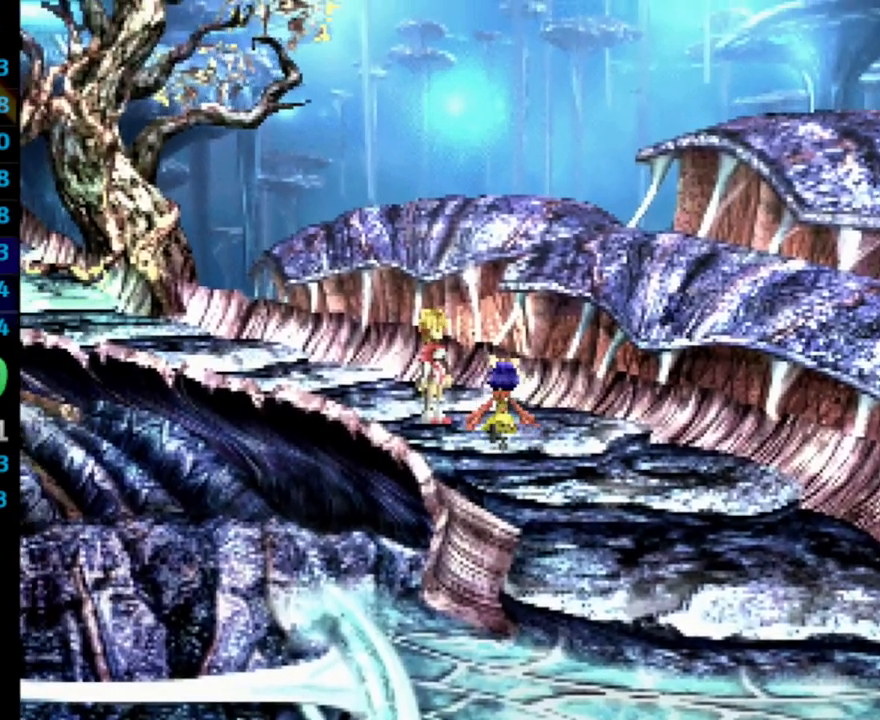
{"buttons": ["SQUARE", "DPAD_UP", "DPAD_LEFT"], "left_stick": "center", "right_stick": "center", "events": [[33, "SQUARE", "down"], [83, "DPAD_LEFT", "down"], [117, "SQUARE", "up"], [167, "CROSS", "down"], [233, "CROSS", "up"], [267, "SQUARE", "down"], [300, "SQUARE", "up"], [383, "SQUARE", "down"], [400, "CROSS", "down"], [400, "SQUARE", "up"], [483, "CROSS", "up"], [483, "SQUARE", "down"]]}
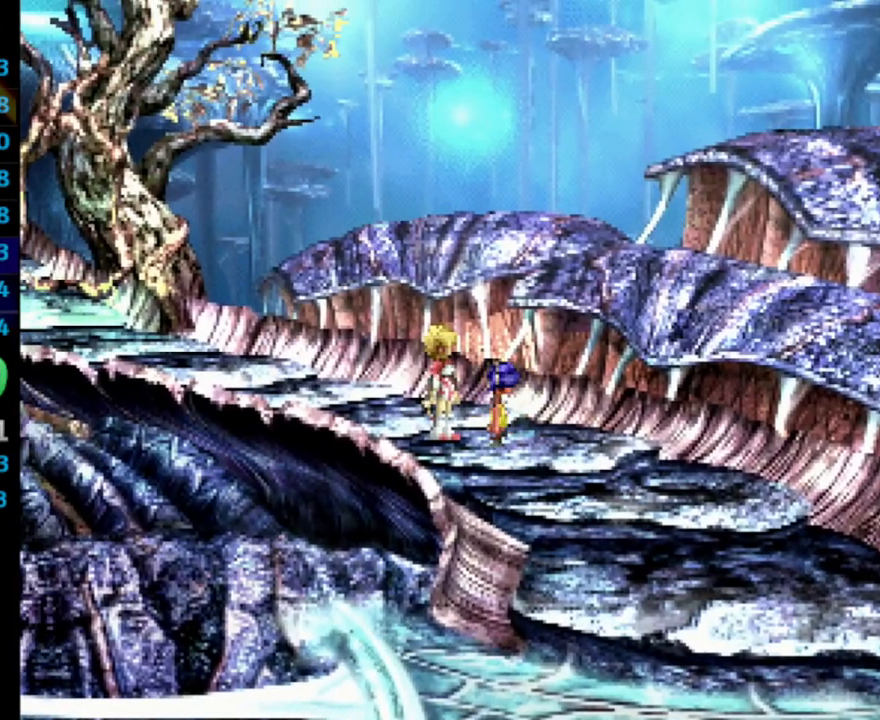
{"buttons": [], "left_stick": "center", "right_stick": "center", "events": [[50, "SQUARE", "up"], [133, "CROSS", "down"], [167, "CROSS", "up"], [167, "DPAD_UP", "up"], [183, "DPAD_LEFT", "up"], [183, "SQUARE", "down"], [233, "CROSS", "down"], [233, "SQUARE", "up"], [250, "CROSS", "up"], [317, "SQUARE", "down"], [333, "CROSS", "down"], [333, "SQUARE", "up"], [383, "CROSS", "up"], [417, "SQUARE", "down"], [433, "CROSS", "down"], [433, "SQUARE", "up"], [500, "CROSS", "up"]]}
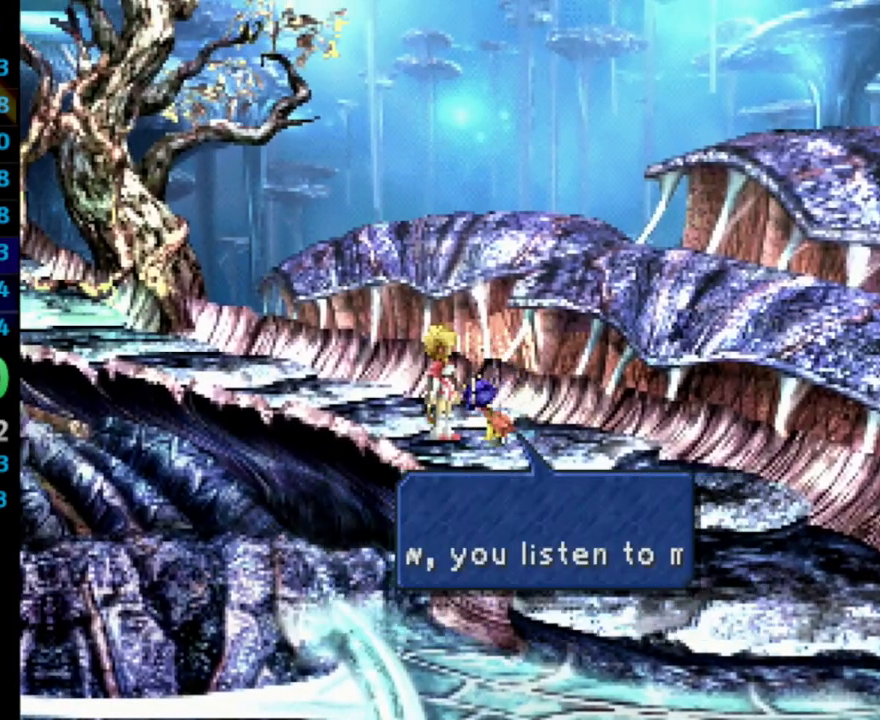
{"buttons": [], "left_stick": "center", "right_stick": "center", "events": [[17, "SQUARE", "down"], [50, "CROSS", "down"], [83, "CROSS", "up"], [83, "SQUARE", "up"], [133, "CROSS", "down"], [133, "SQUARE", "down"], [183, "CROSS", "up"], [233, "CROSS", "down"], [267, "SQUARE", "up"], [333, "SQUARE", "down"], [367, "SQUARE", "up"], [483, "CROSS", "up"]]}
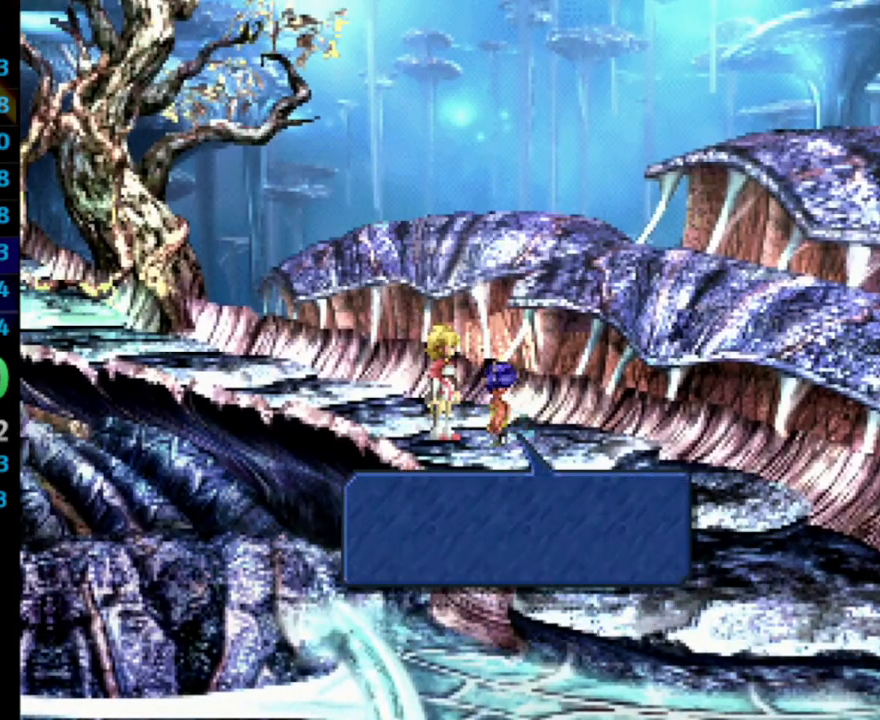
{"buttons": [], "left_stick": "center", "right_stick": "center", "events": [[33, "SQUARE", "down"], [133, "CROSS", "down"], [133, "SQUARE", "up"], [167, "CROSS", "up"], [183, "SQUARE", "down"], [233, "CROSS", "down"], [250, "SQUARE", "up"], [317, "CROSS", "up"], [333, "SQUARE", "down"], [383, "CROSS", "down"], [383, "SQUARE", "up"], [417, "CROSS", "up"], [433, "SQUARE", "down"], [467, "CROSS", "down"], [467, "SQUARE", "up"], [500, "CROSS", "up"]]}
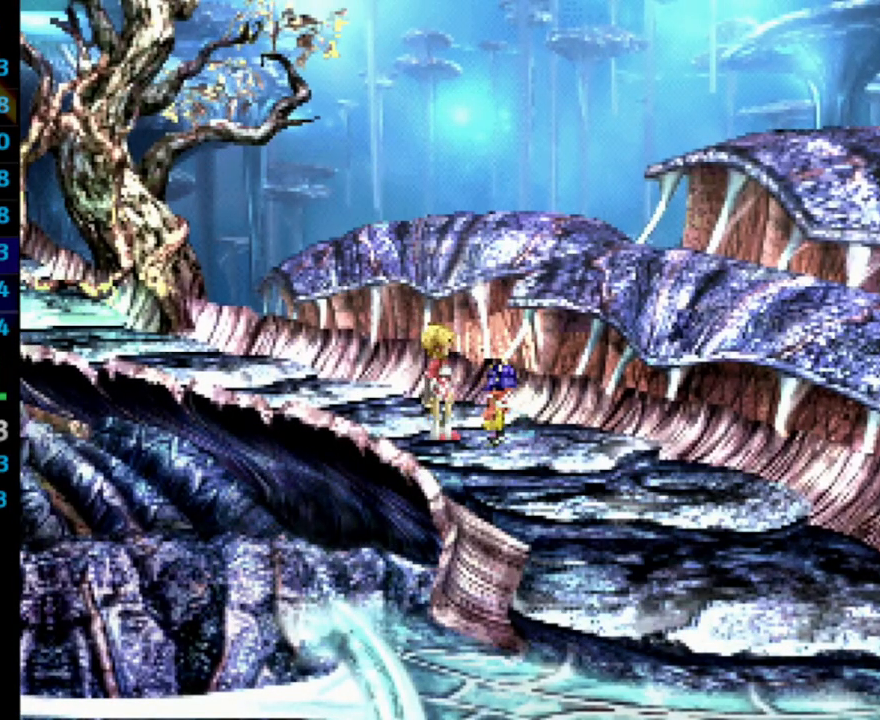
{"buttons": ["SQUARE"], "left_stick": "center", "right_stick": "center", "events": [[83, "SQUARE", "down"], [100, "CROSS", "down"], [117, "SQUARE", "up"], [133, "CROSS", "up"], [150, "SQUARE", "down"], [200, "CROSS", "down"], [200, "SQUARE", "up"], [233, "CROSS", "up"], [250, "SQUARE", "down"], [317, "SQUARE", "up"], [333, "CROSS", "down"], [383, "CROSS", "up"], [400, "SQUARE", "down"], [417, "CROSS", "down"], [417, "SQUARE", "up"], [433, "CROSS", "up"], [483, "SQUARE", "down"]]}
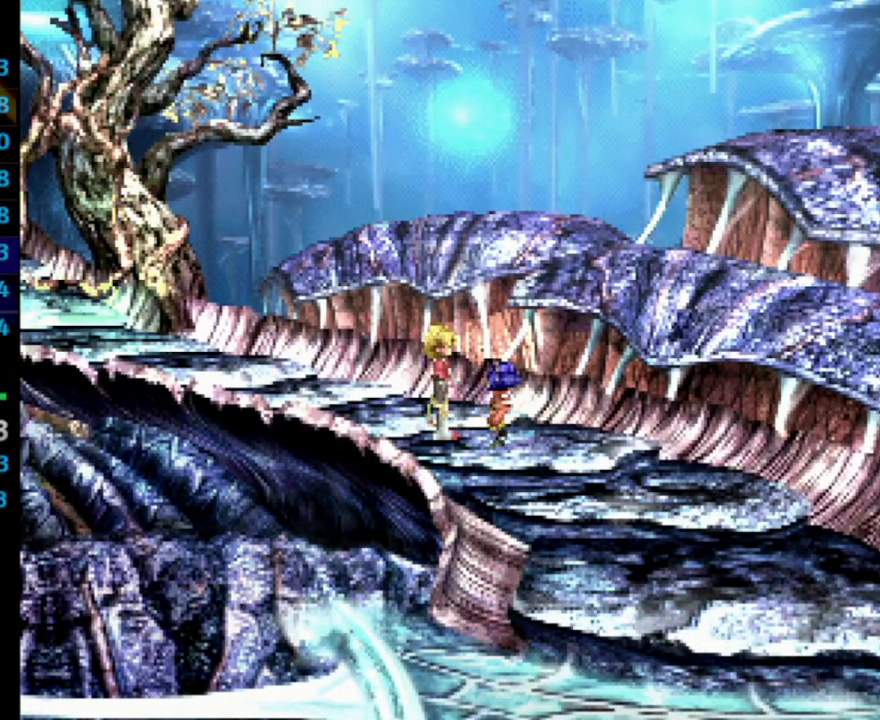
{"buttons": ["CROSS"], "left_stick": "center", "right_stick": "center", "events": [[50, "CROSS", "down"], [50, "SQUARE", "up"], [83, "CROSS", "up"], [117, "SQUARE", "down"], [133, "CROSS", "down"], [167, "SQUARE", "up"], [267, "CROSS", "up"], [317, "SQUARE", "down"], [367, "CROSS", "down"], [367, "SQUARE", "up"], [383, "CROSS", "up"], [433, "SQUARE", "down"], [483, "CROSS", "down"], [500, "SQUARE", "up"]]}
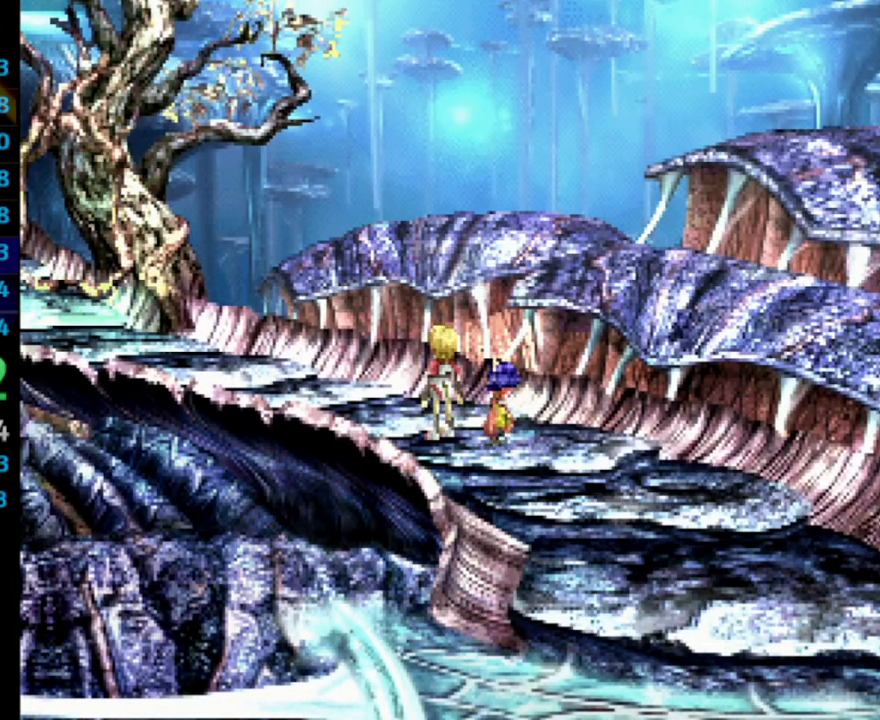
{"buttons": ["CROSS", "SQUARE"], "left_stick": "center", "right_stick": "center", "events": [[50, "CROSS", "up"], [83, "SQUARE", "down"], [100, "SQUARE", "up"], [167, "SQUARE", "down"], [200, "CROSS", "down"], [217, "SQUARE", "up"], [317, "CROSS", "up"], [317, "SQUARE", "down"], [333, "SQUARE", "up"], [400, "SQUARE", "down"], [417, "CROSS", "down"]]}
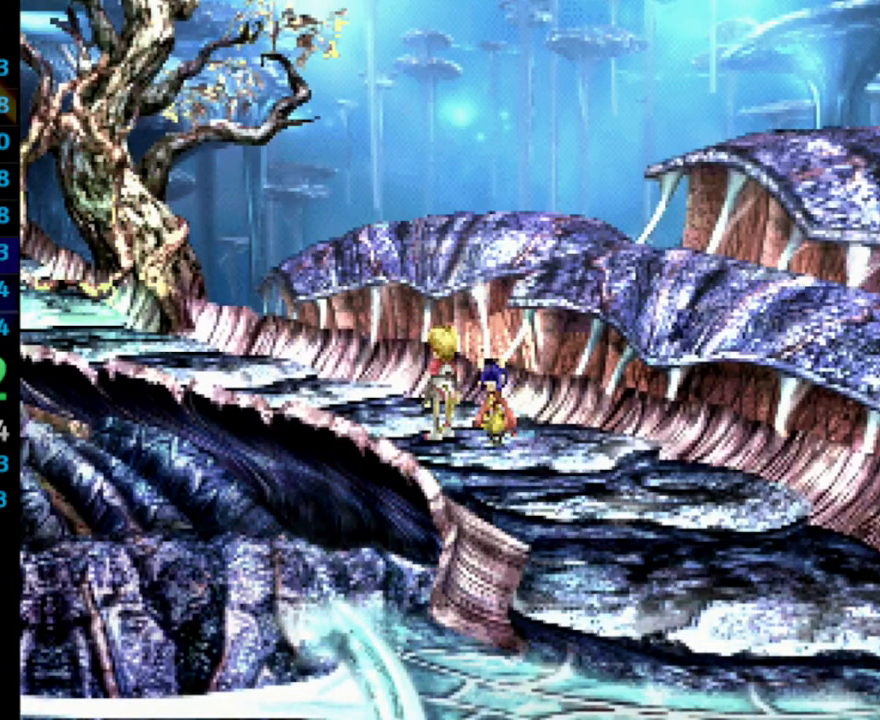
{"buttons": [], "left_stick": "center", "right_stick": "center", "events": [[50, "CROSS", "up"], [50, "SQUARE", "up"], [117, "SQUARE", "down"], [133, "CROSS", "down"], [133, "SQUARE", "up"], [200, "CROSS", "up"], [200, "SQUARE", "down"], [267, "SQUARE", "up"], [367, "SQUARE", "down"], [400, "SQUARE", "up"]]}
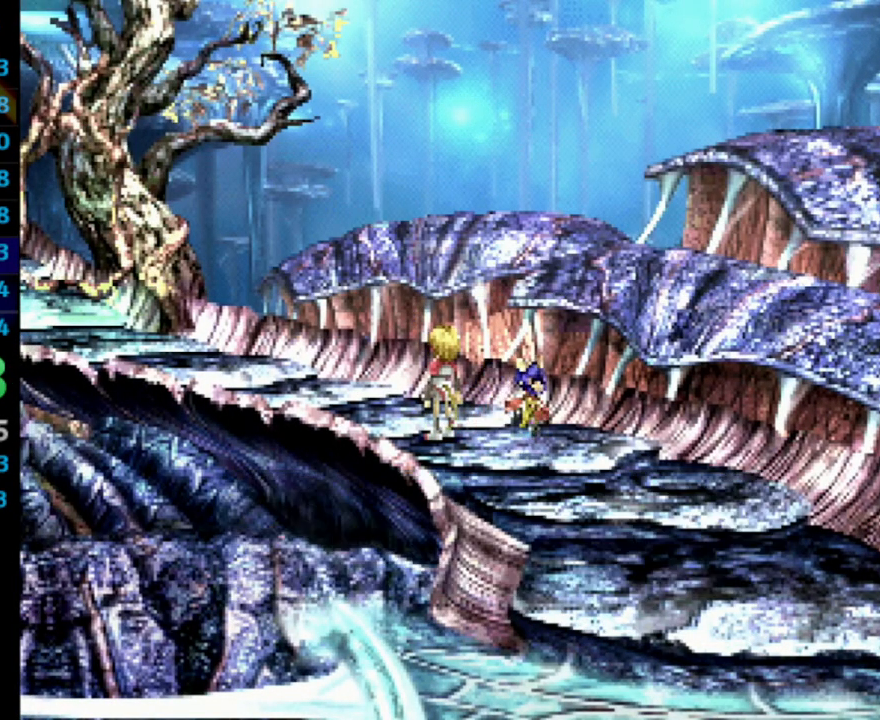
{"buttons": ["SQUARE"], "left_stick": "center", "right_stick": "center", "events": [[100, "SQUARE", "down"], [133, "CROSS", "down"], [133, "SQUARE", "up"], [150, "CROSS", "up"], [233, "SQUARE", "down"], [267, "SQUARE", "up"], [350, "SQUARE", "down"], [383, "SQUARE", "up"], [467, "SQUARE", "down"]]}
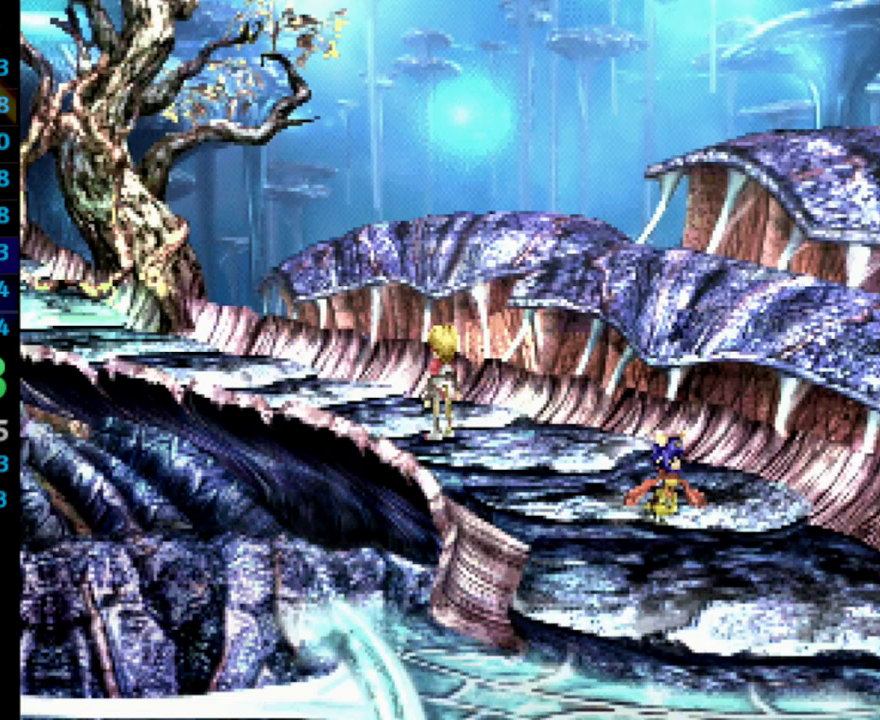
{"buttons": ["CROSS"], "left_stick": "center", "right_stick": "center", "events": [[33, "SQUARE", "up"], [333, "CROSS", "down"], [400, "CROSS", "up"], [467, "CROSS", "down"]]}
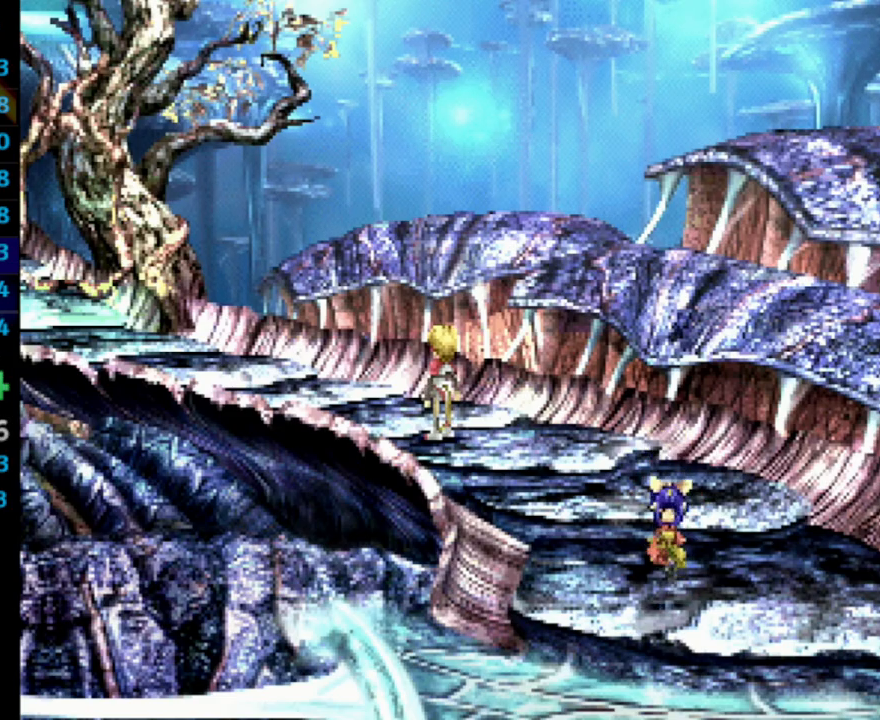
{"buttons": ["CROSS"], "left_stick": "center", "right_stick": "center", "events": [[50, "CROSS", "up"], [50, "SQUARE", "down"], [100, "CROSS", "down"], [100, "SQUARE", "up"], [167, "CROSS", "up"], [200, "SQUARE", "down"], [217, "SQUARE", "up"], [233, "CROSS", "down"], [267, "CROSS", "up"], [283, "CROSS", "down"], [300, "CROSS", "up"], [350, "SQUARE", "down"], [367, "SQUARE", "up"], [467, "CROSS", "down"], [467, "SQUARE", "down"], [483, "SQUARE", "up"]]}
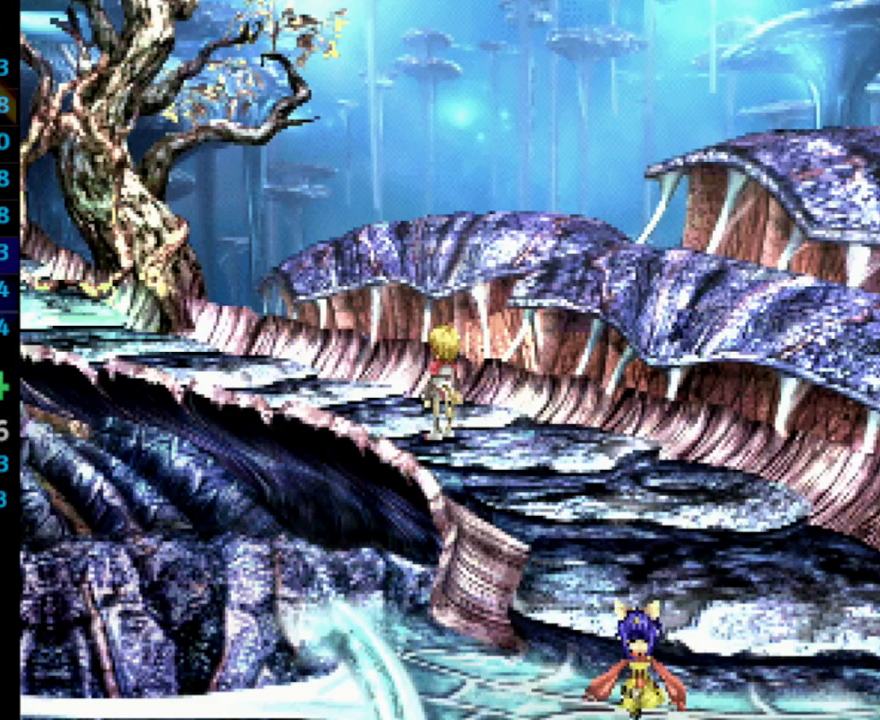
{"buttons": [], "left_stick": "center", "right_stick": "center", "events": [[83, "CROSS", "up"], [200, "CROSS", "down"], [233, "CROSS", "up"], [267, "SQUARE", "down"], [300, "SQUARE", "up"], [383, "CROSS", "down"], [400, "CROSS", "up"], [417, "SQUARE", "down"], [450, "SQUARE", "up"]]}
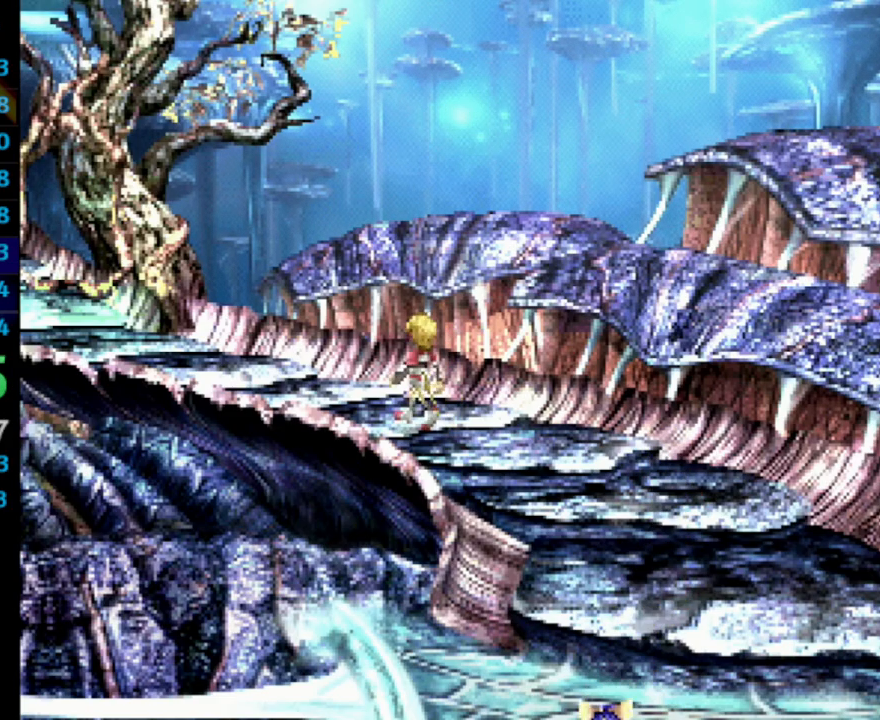
{"buttons": [], "left_stick": "center", "right_stick": "center", "events": [[17, "SQUARE", "down"], [67, "CROSS", "down"], [67, "SQUARE", "up"], [133, "CROSS", "up"], [167, "SQUARE", "down"], [217, "CROSS", "down"], [217, "SQUARE", "up"], [233, "CROSS", "up"], [267, "SQUARE", "down"], [300, "CROSS", "down"], [333, "SQUARE", "up"], [383, "CROSS", "up"], [450, "CROSS", "down"], [467, "CROSS", "up"]]}
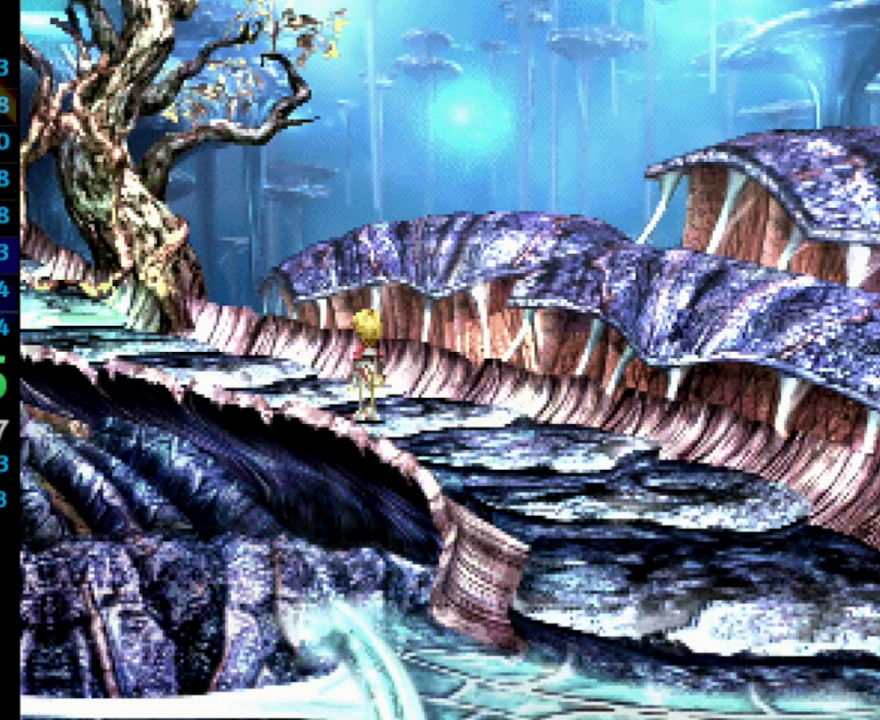
{"buttons": ["SQUARE"], "left_stick": "center", "right_stick": "center", "events": [[17, "SQUARE", "down"], [50, "SQUARE", "up"], [83, "CROSS", "down"], [117, "CROSS", "up"], [267, "SQUARE", "down"], [283, "CROSS", "down"], [300, "CROSS", "up"], [300, "SQUARE", "up"], [333, "SQUARE", "down"], [383, "CROSS", "down"], [400, "SQUARE", "up"], [417, "CROSS", "up"], [483, "SQUARE", "down"]]}